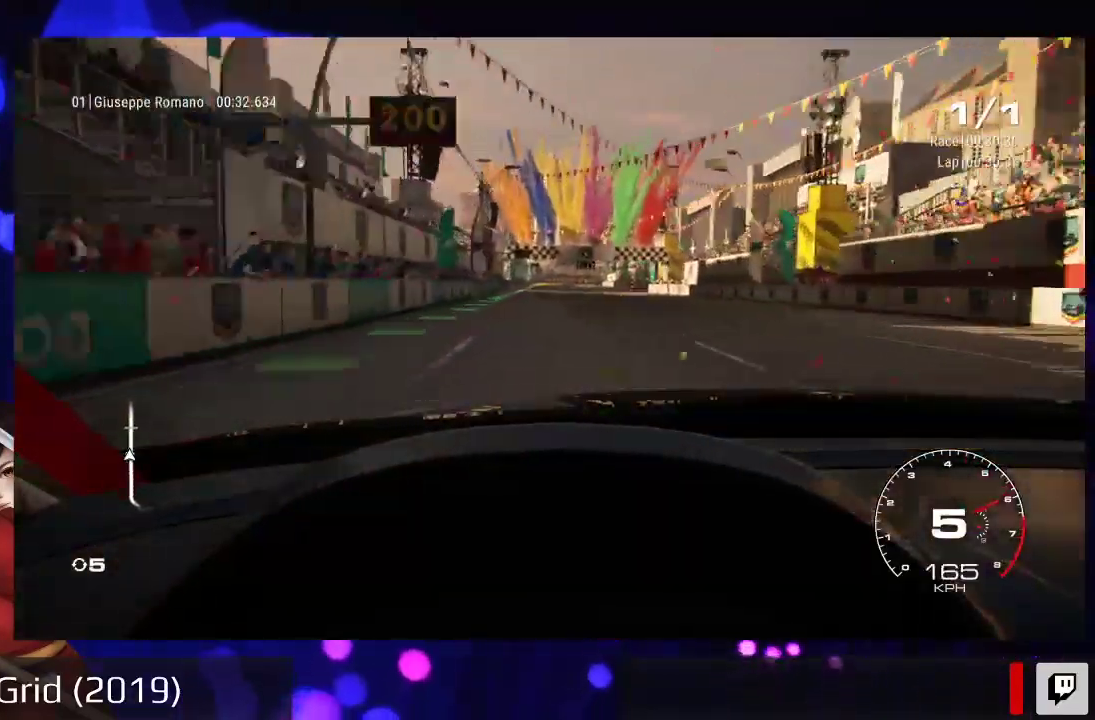
Gameplay with a controller (Xbox layout); each line is a JSON object with the inputs held at the frame after it. "events" lists button and stick changes between this image and that frame as [ms after this image, input, new state], when the widget could be followed in between. Not read: L3 R3.
{"buttons": ["R2"], "left_stick": "center", "right_stick": "center", "events": []}
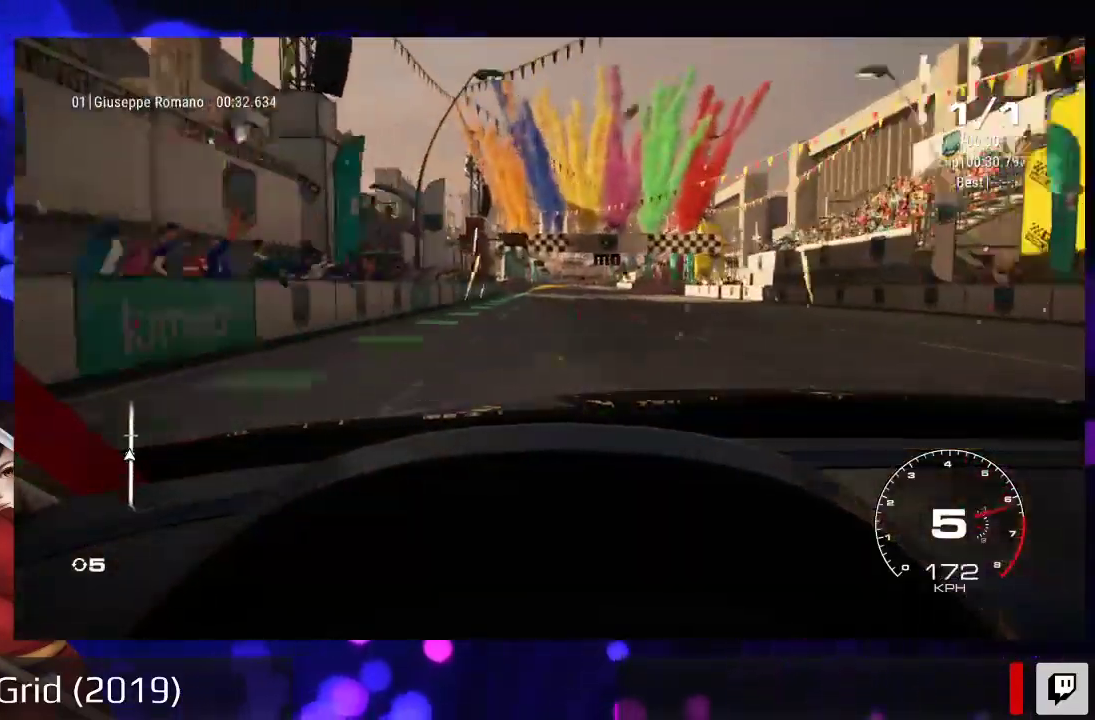
{"buttons": ["R2"], "left_stick": "center", "right_stick": "center", "events": []}
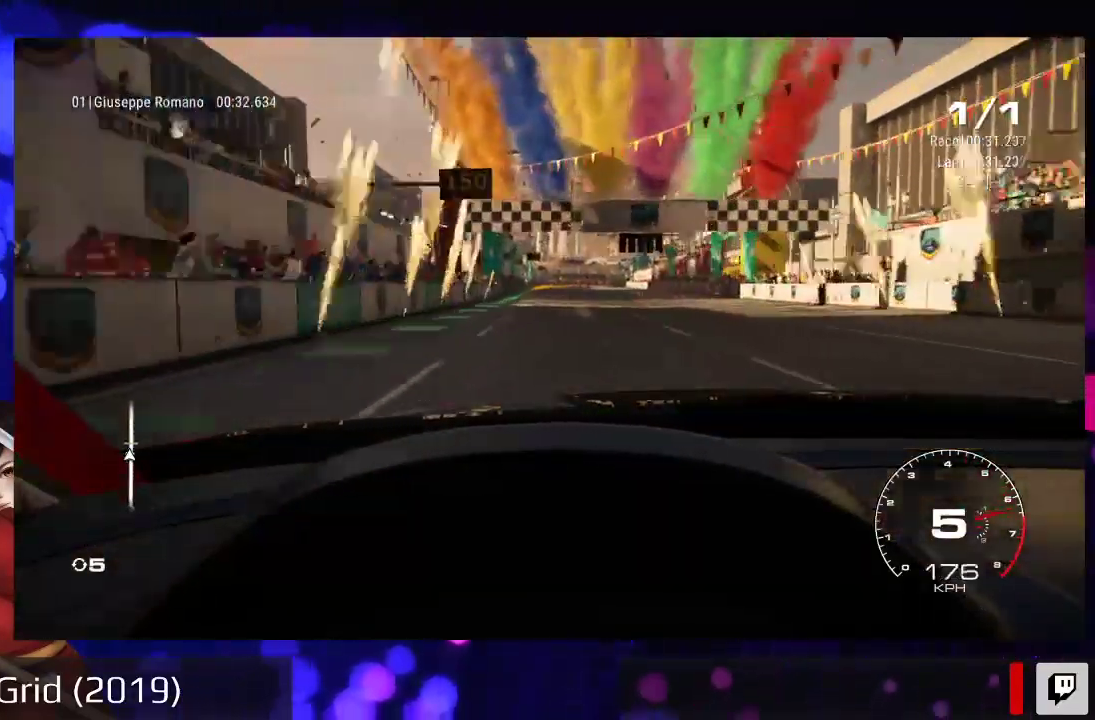
{"buttons": ["R2"], "left_stick": "center", "right_stick": "center", "events": []}
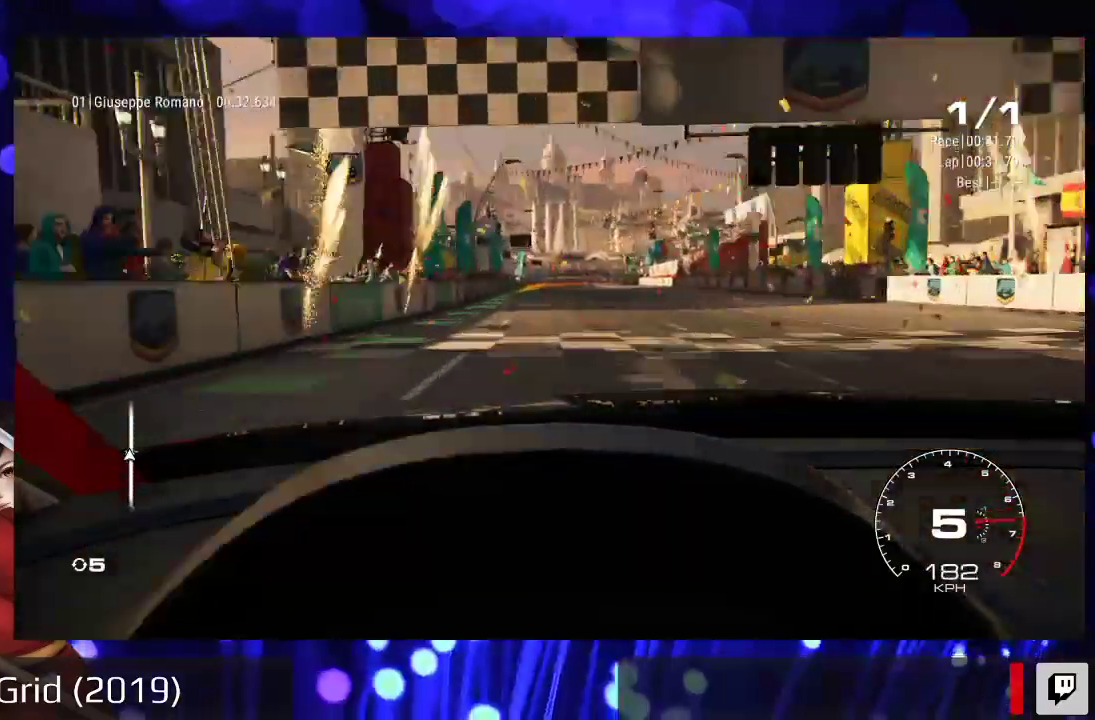
{"buttons": ["R2"], "left_stick": "center", "right_stick": "center", "events": [[233, "A", "down"], [400, "A", "up"]]}
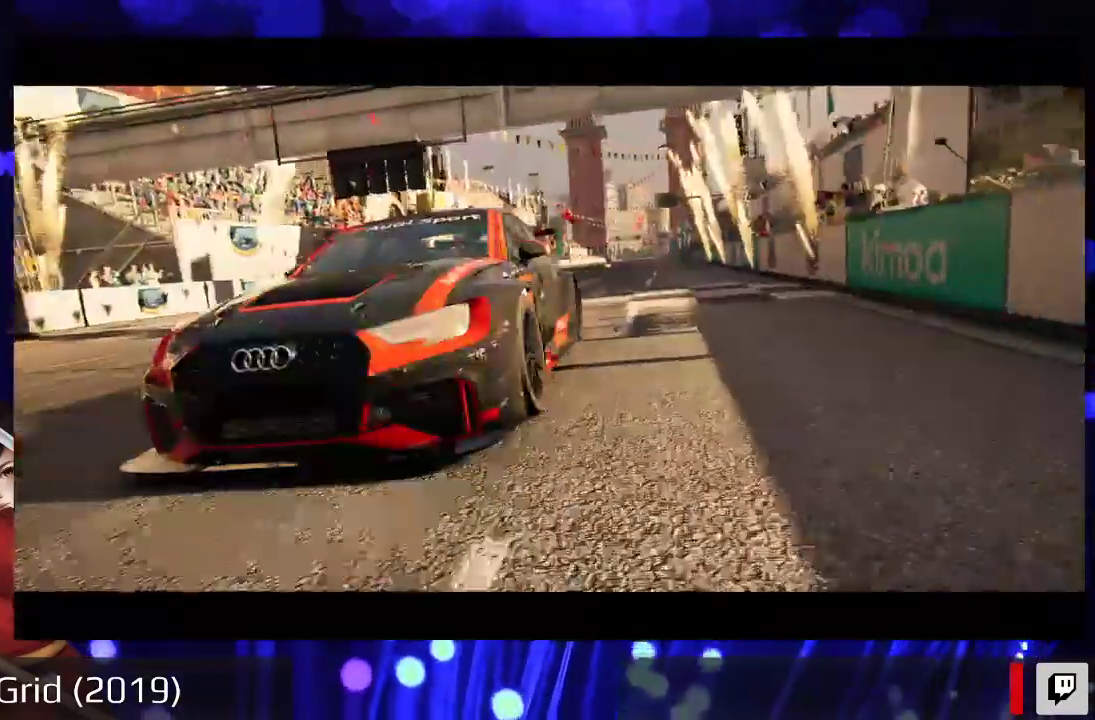
{"buttons": ["R2"], "left_stick": "center", "right_stick": "center", "events": []}
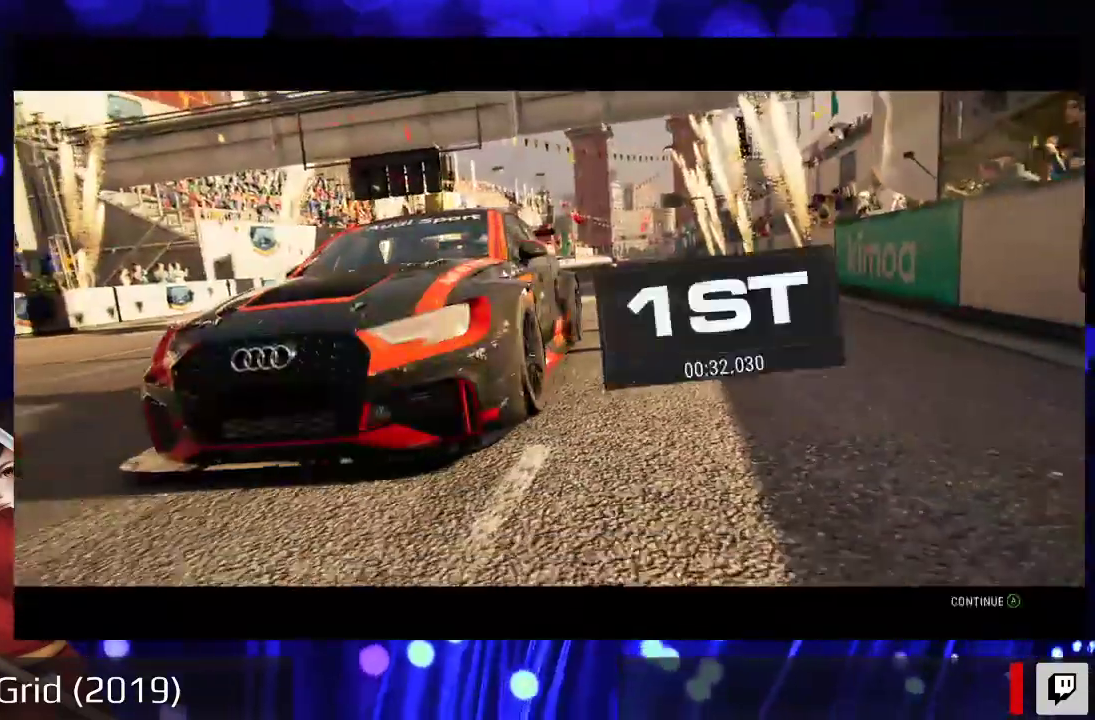
{"buttons": ["R2"], "left_stick": "center", "right_stick": "center", "events": []}
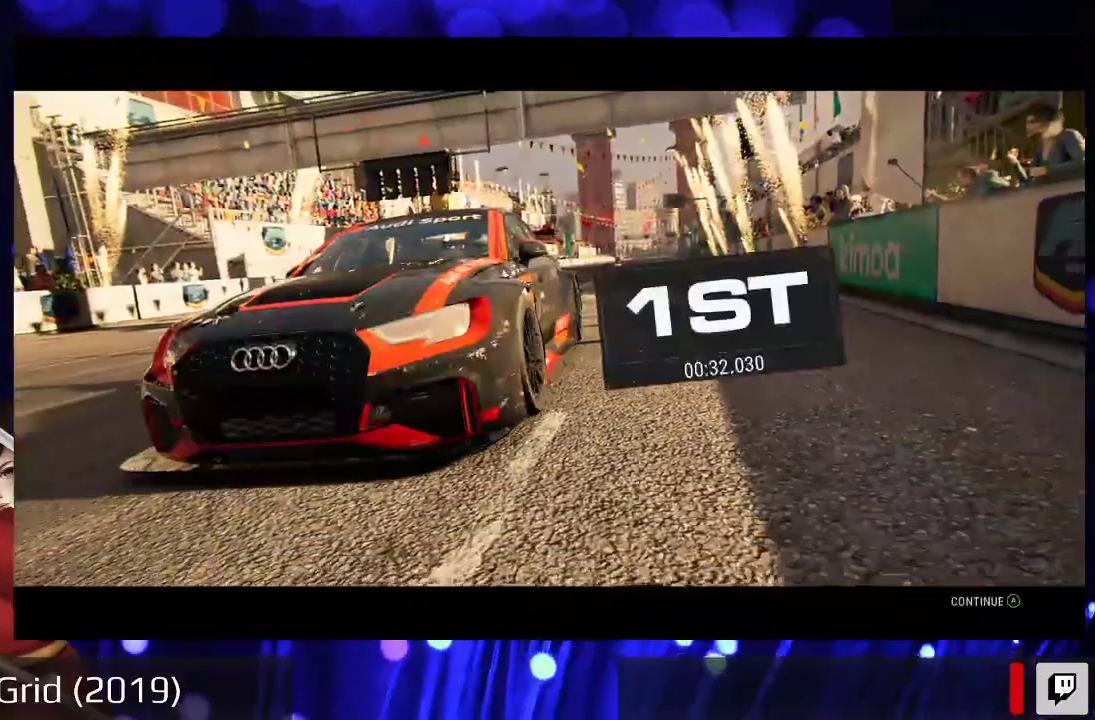
{"buttons": [], "left_stick": "center", "right_stick": "center", "events": [[133, "R2", "up"]]}
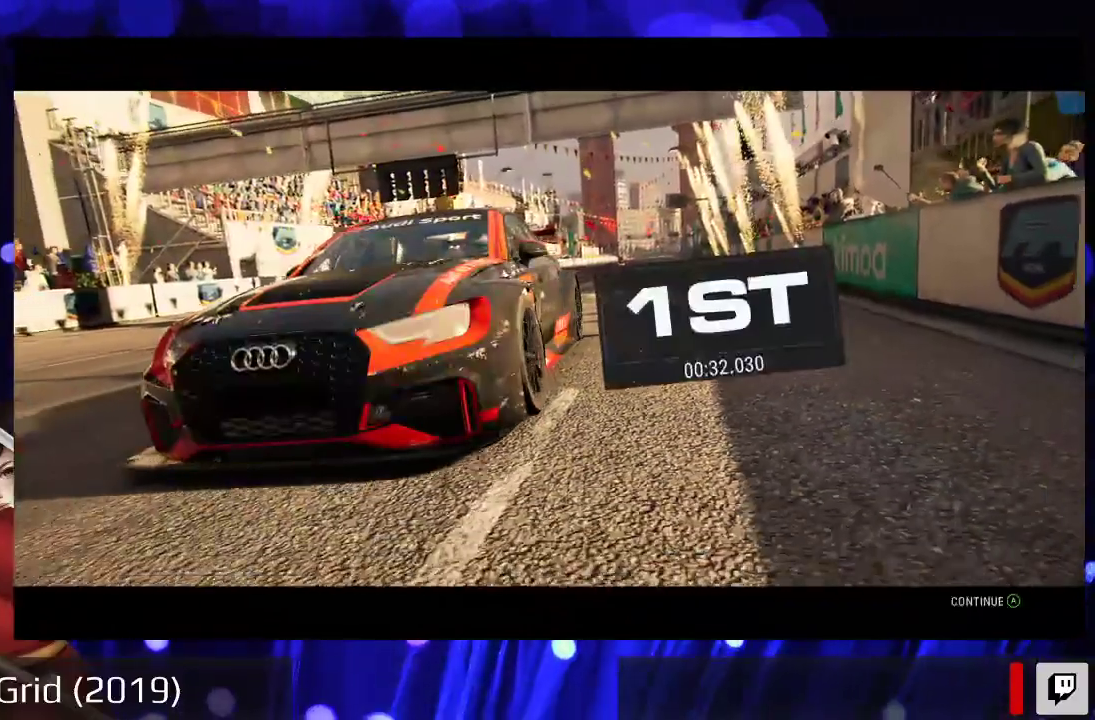
{"buttons": [], "left_stick": "center", "right_stick": "center", "events": []}
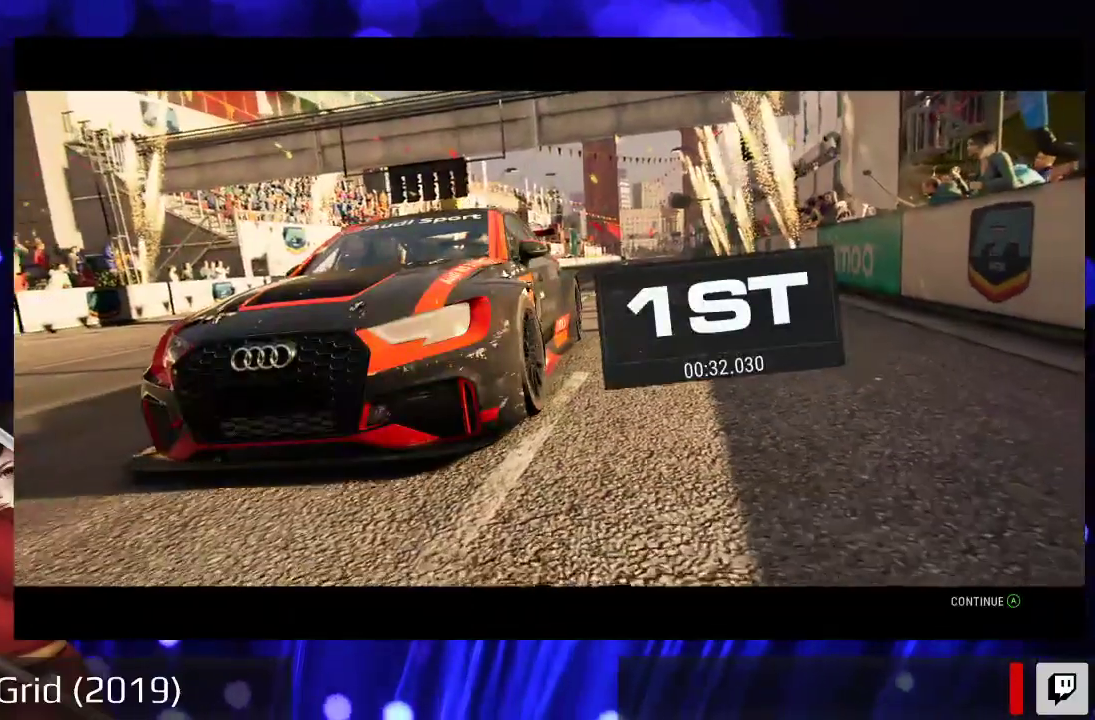
{"buttons": [], "left_stick": "center", "right_stick": "center", "events": []}
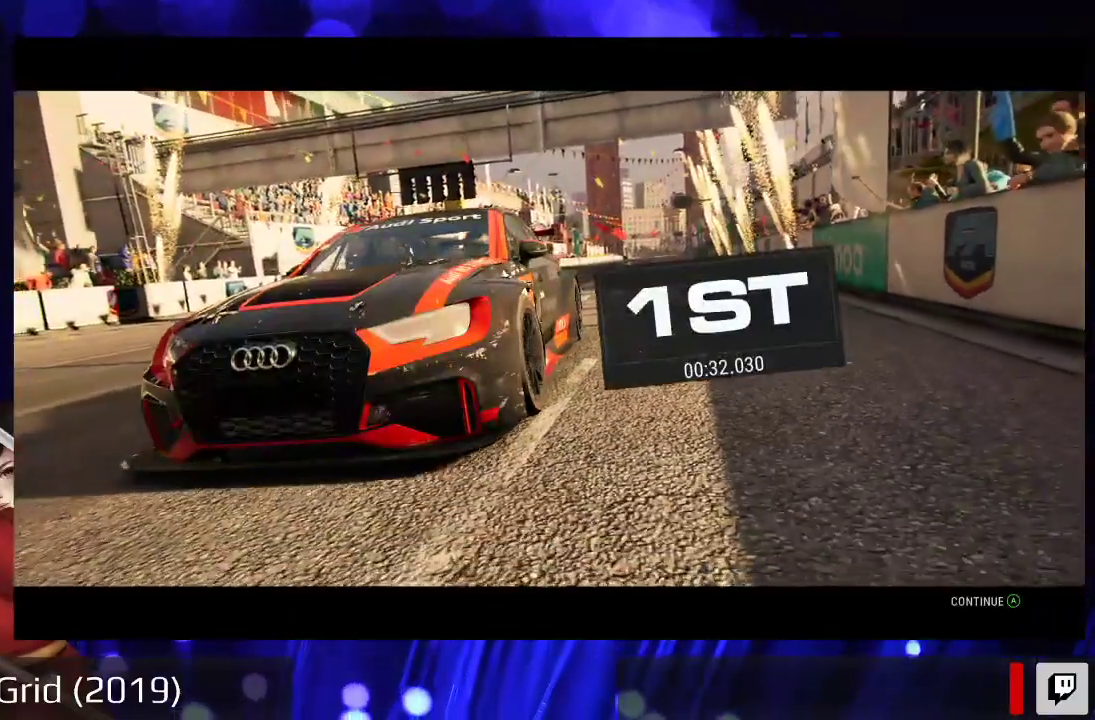
{"buttons": [], "left_stick": "center", "right_stick": "center", "events": []}
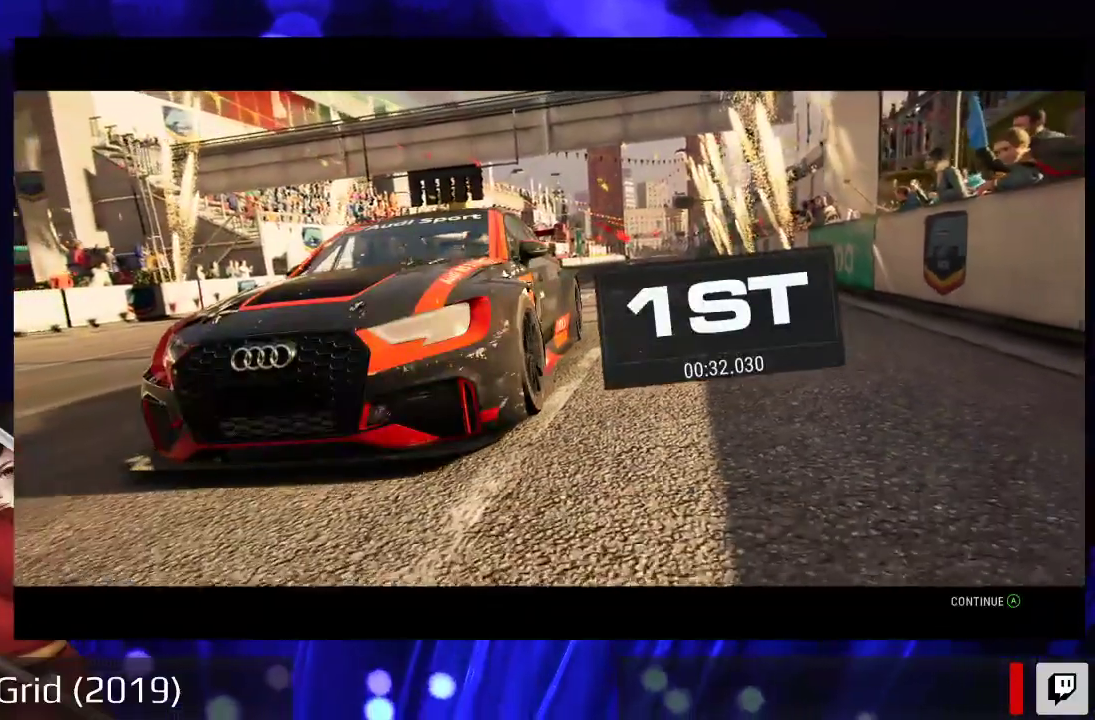
{"buttons": [], "left_stick": "center", "right_stick": "center", "events": [[167, "A", "down"], [333, "A", "up"]]}
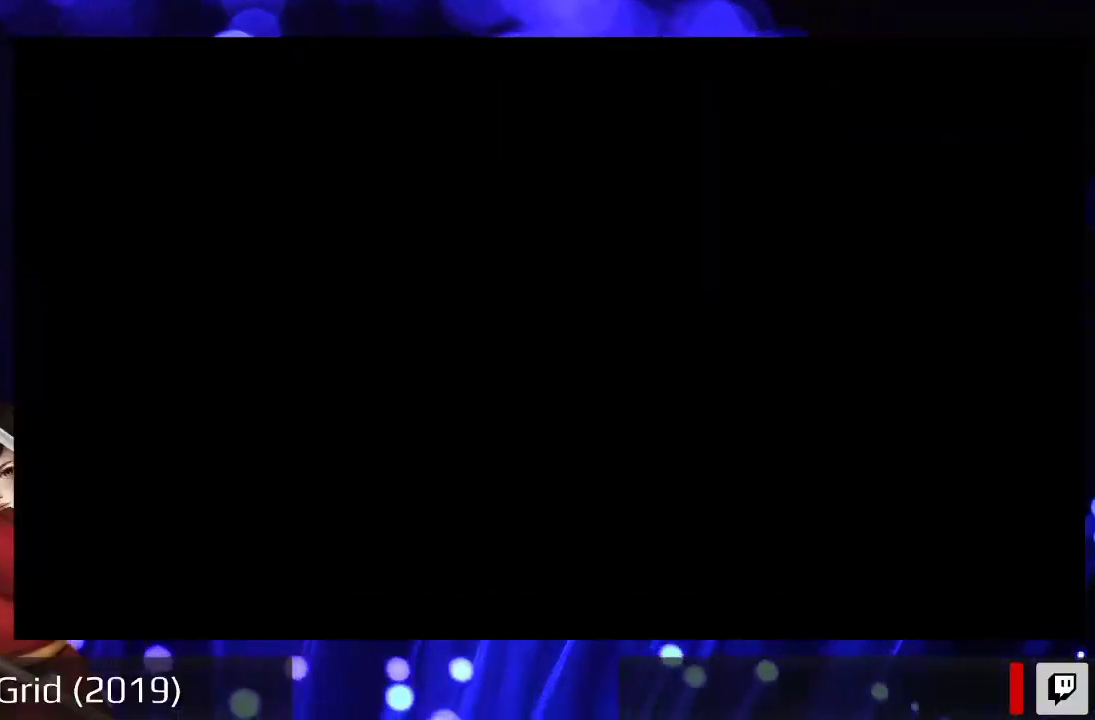
{"buttons": [], "left_stick": "center", "right_stick": "center", "events": []}
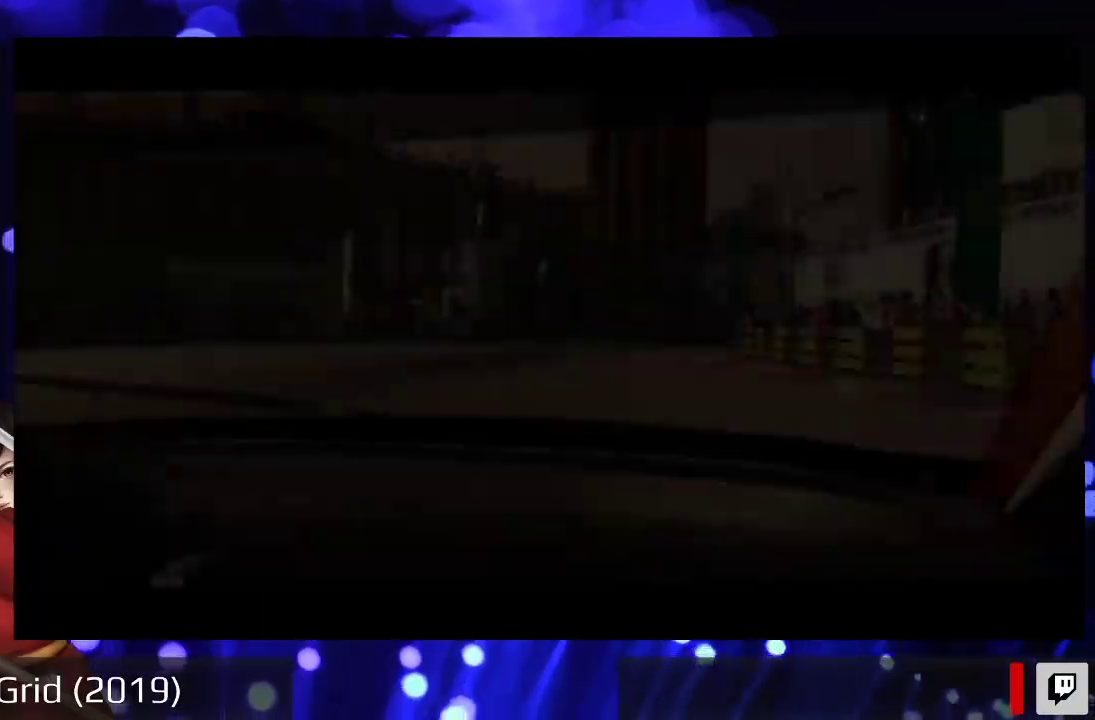
{"buttons": [], "left_stick": "center", "right_stick": "center", "events": []}
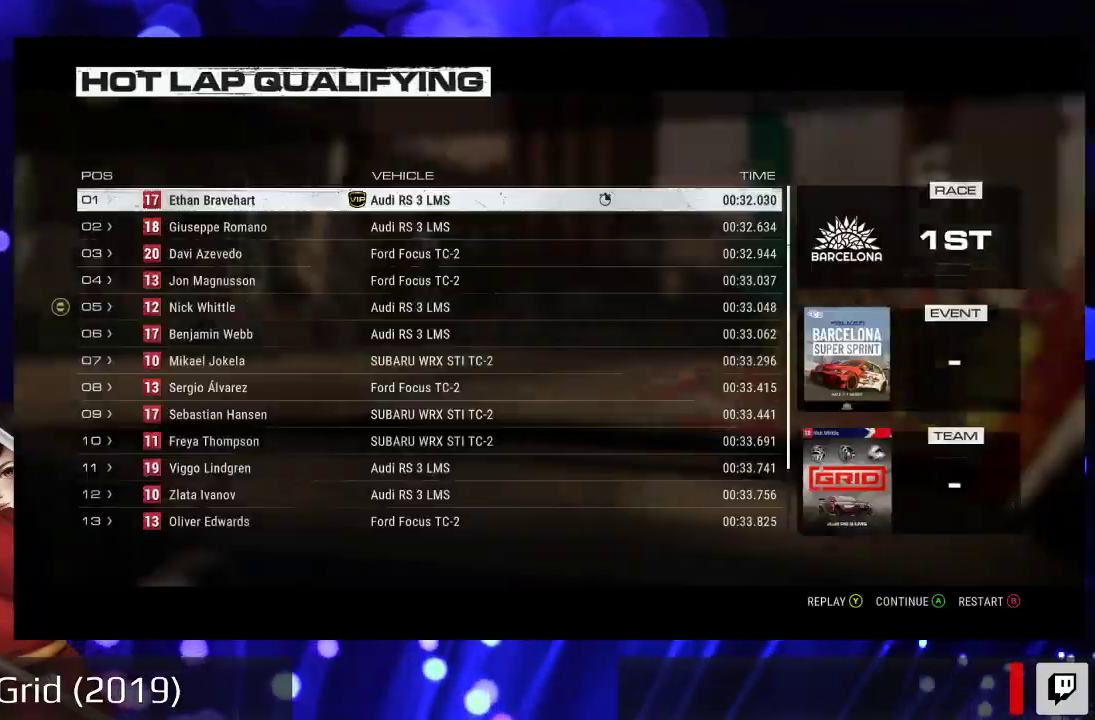
{"buttons": [], "left_stick": "center", "right_stick": "center", "events": []}
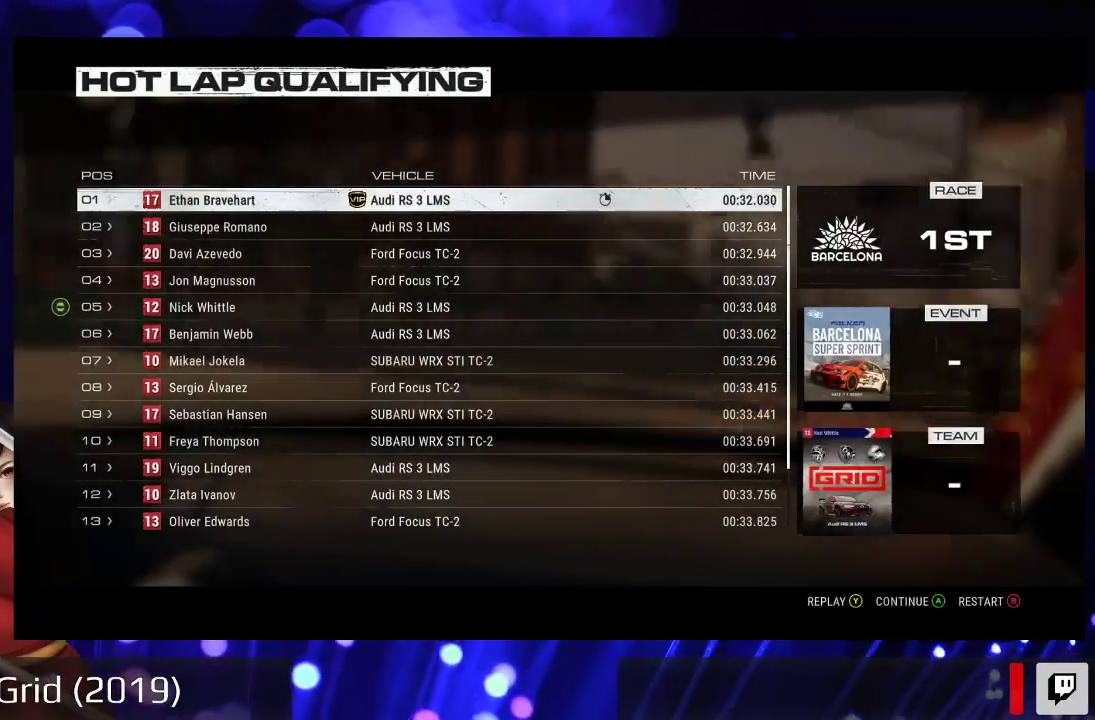
{"buttons": ["A"], "left_stick": "center", "right_stick": "center", "events": [[433, "A", "down"]]}
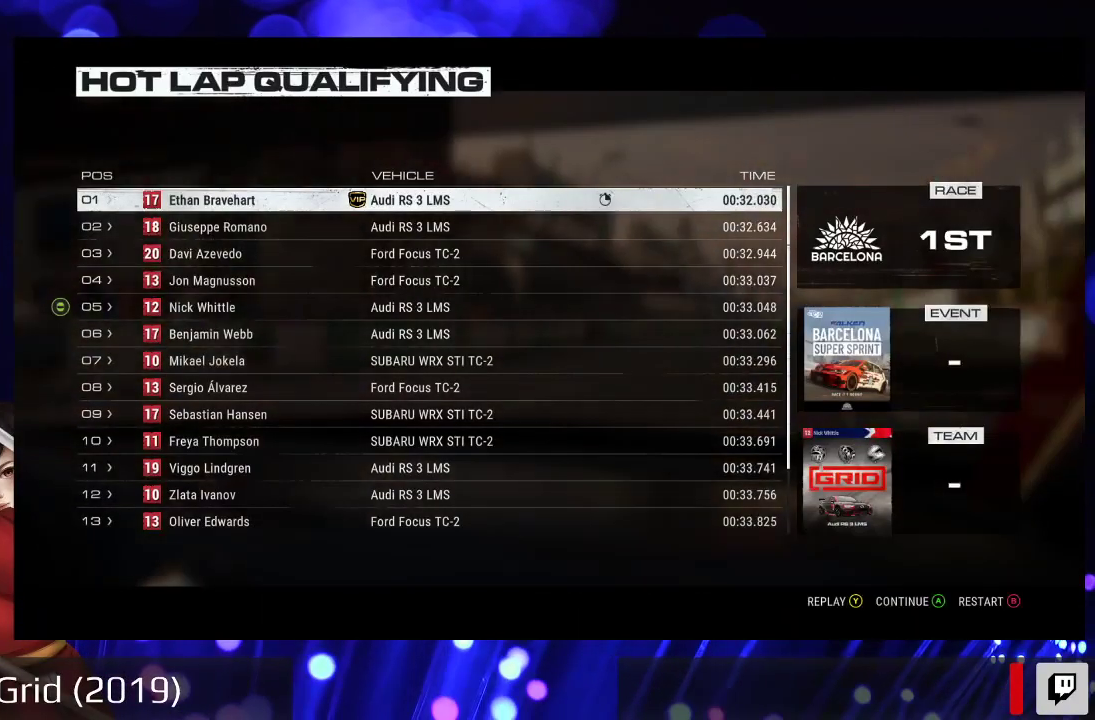
{"buttons": [], "left_stick": "center", "right_stick": "center", "events": [[400, "A", "up"]]}
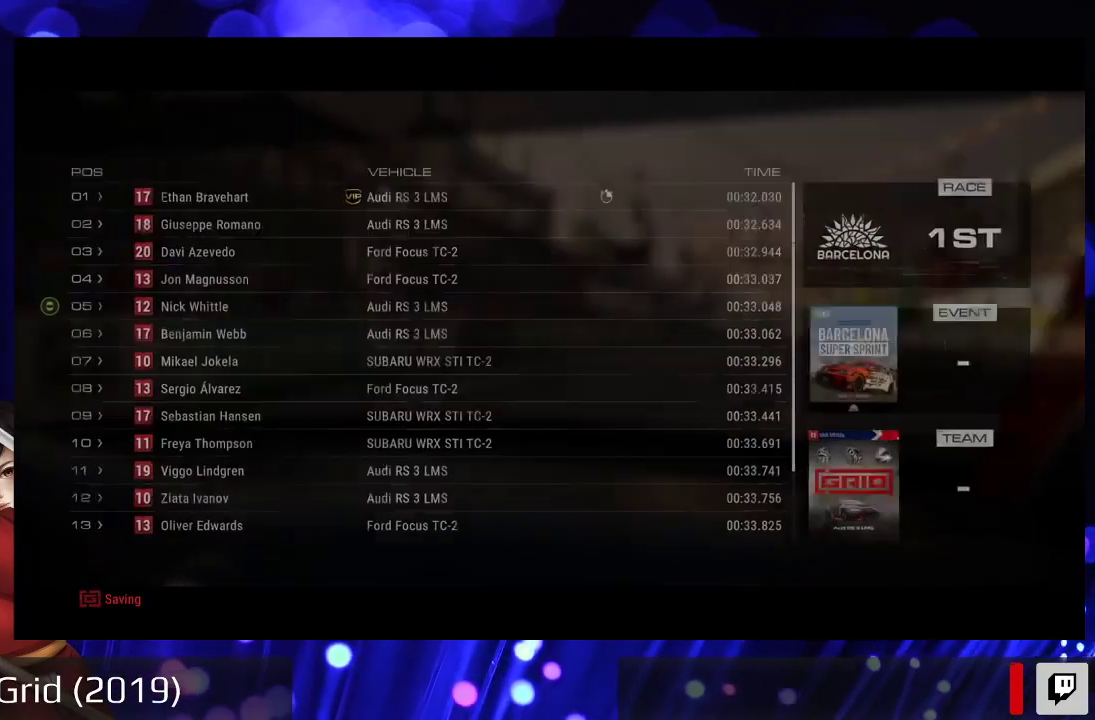
{"buttons": [], "left_stick": "center", "right_stick": "center", "events": []}
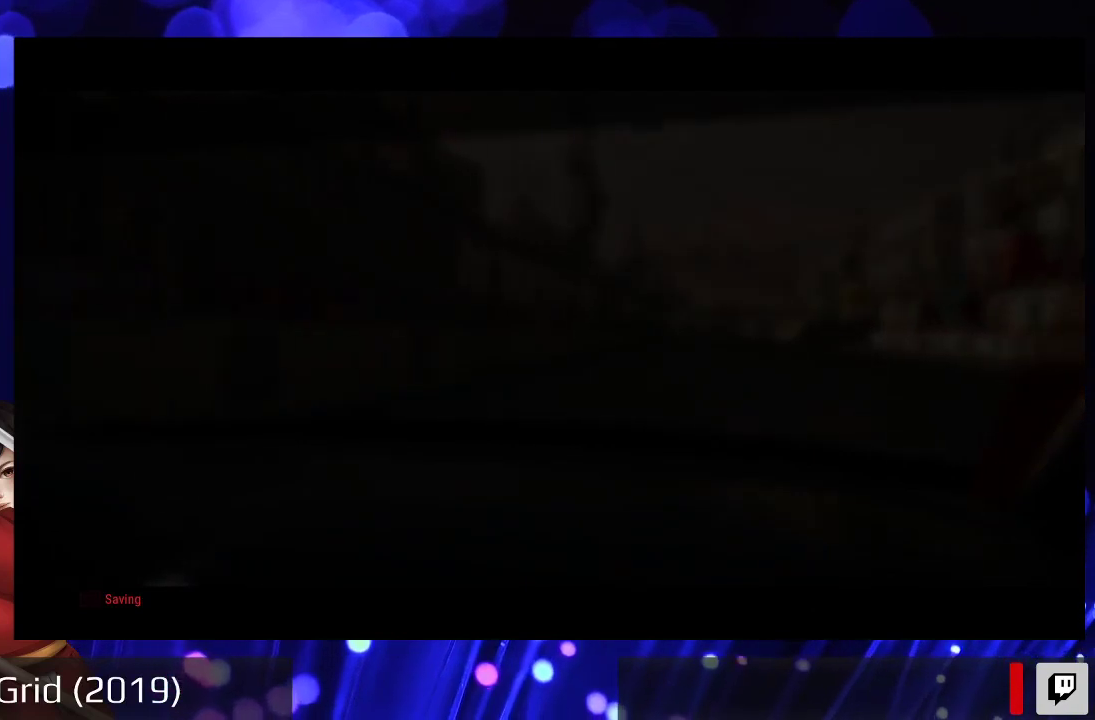
{"buttons": [], "left_stick": "center", "right_stick": "center", "events": []}
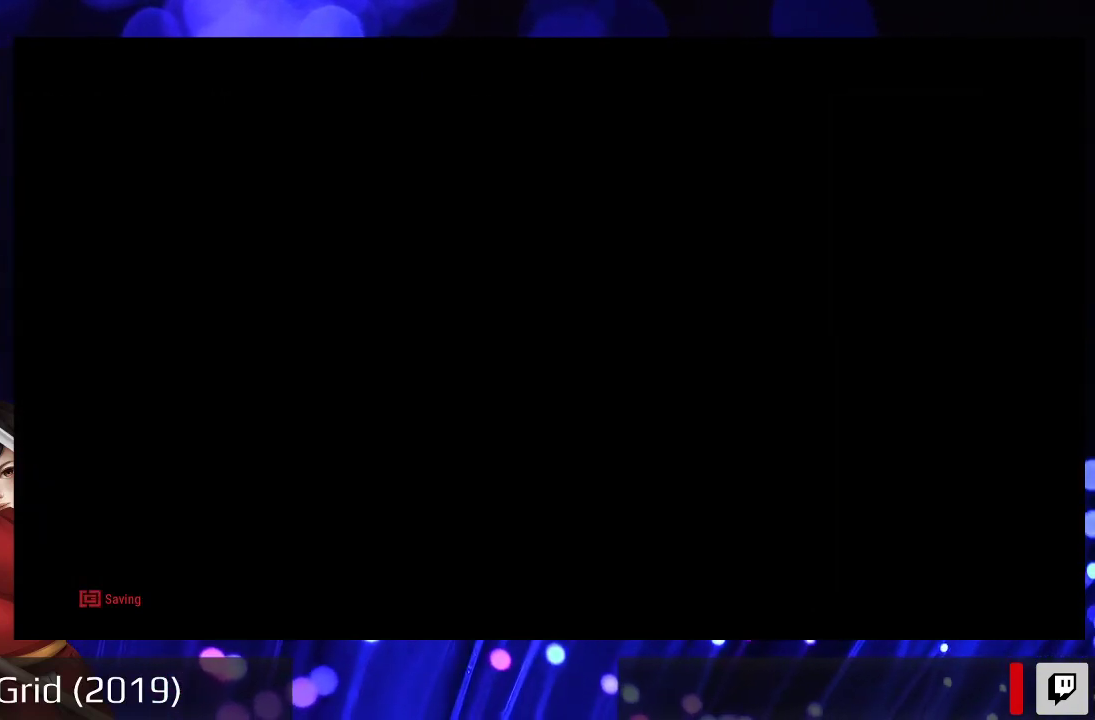
{"buttons": [], "left_stick": "center", "right_stick": "center", "events": []}
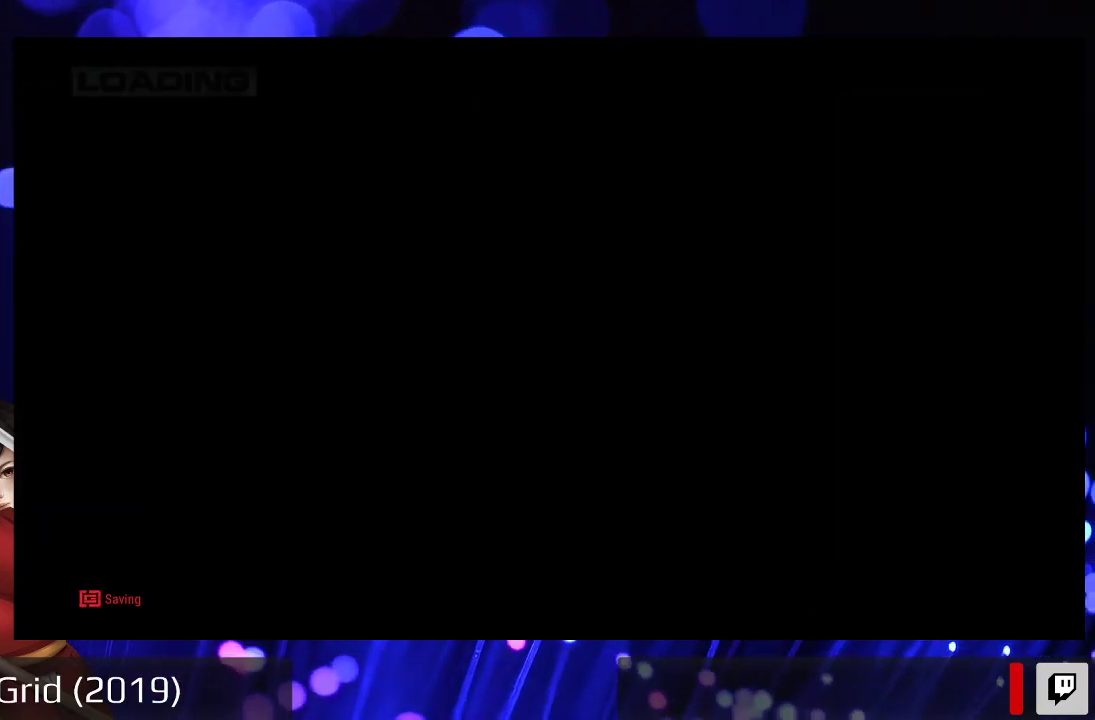
{"buttons": [], "left_stick": "center", "right_stick": "center", "events": []}
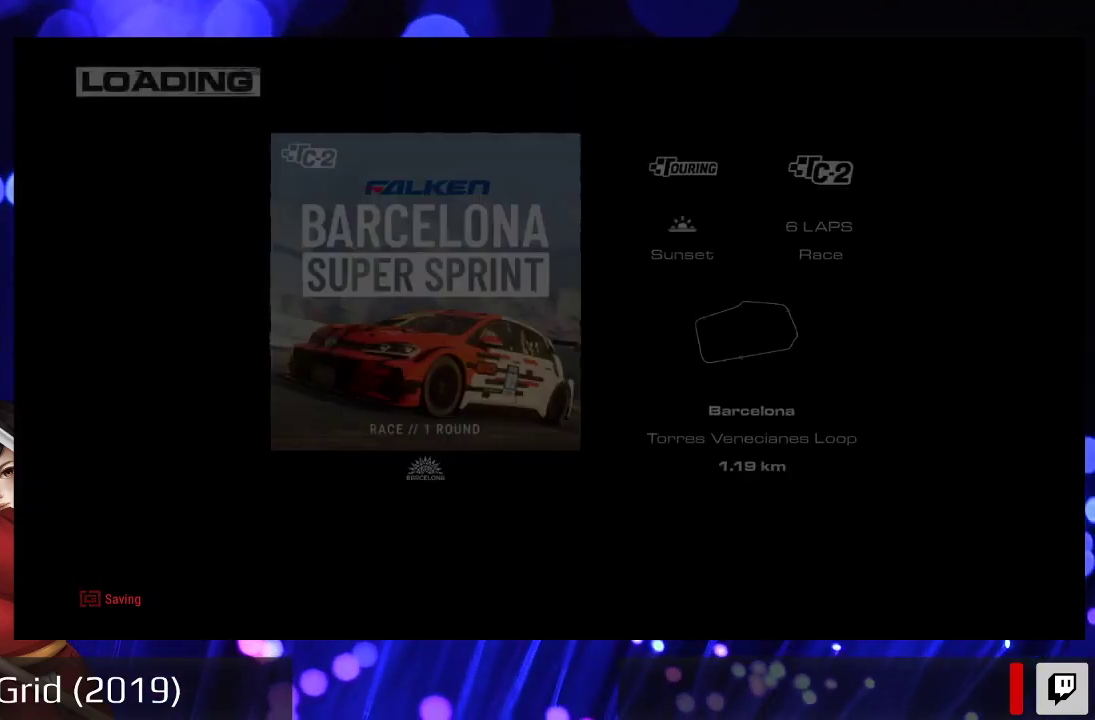
{"buttons": [], "left_stick": "center", "right_stick": "center", "events": [[100, "R2", "down"], [367, "R2", "up"]]}
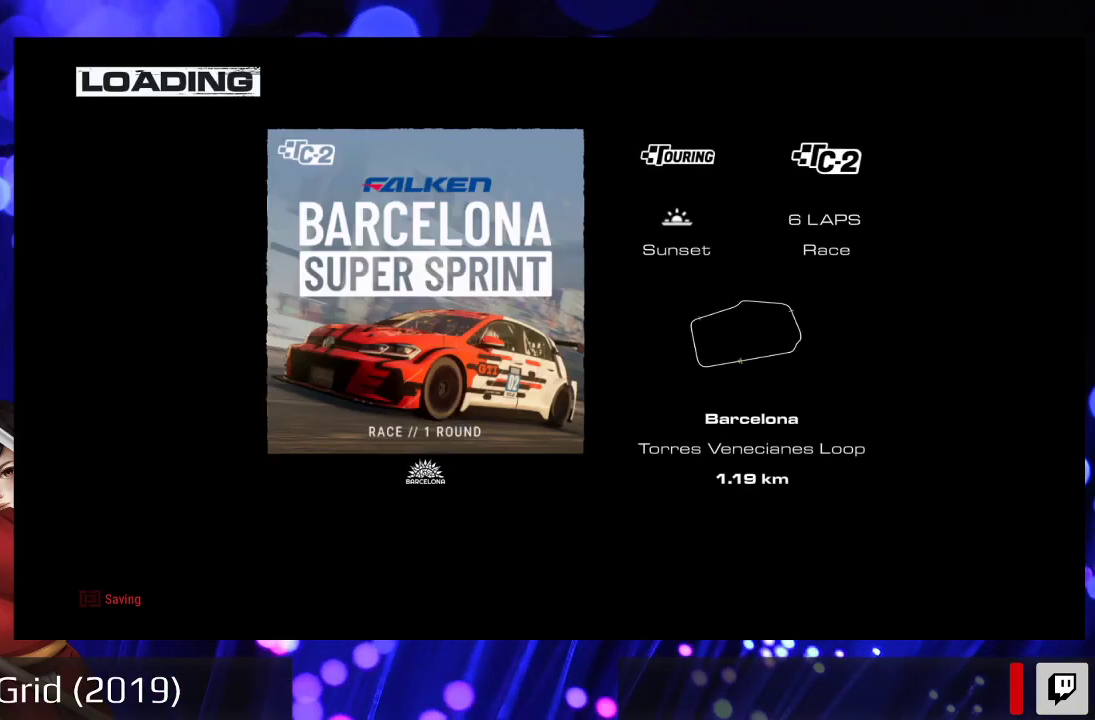
{"buttons": [], "left_stick": "center", "right_stick": "center", "events": []}
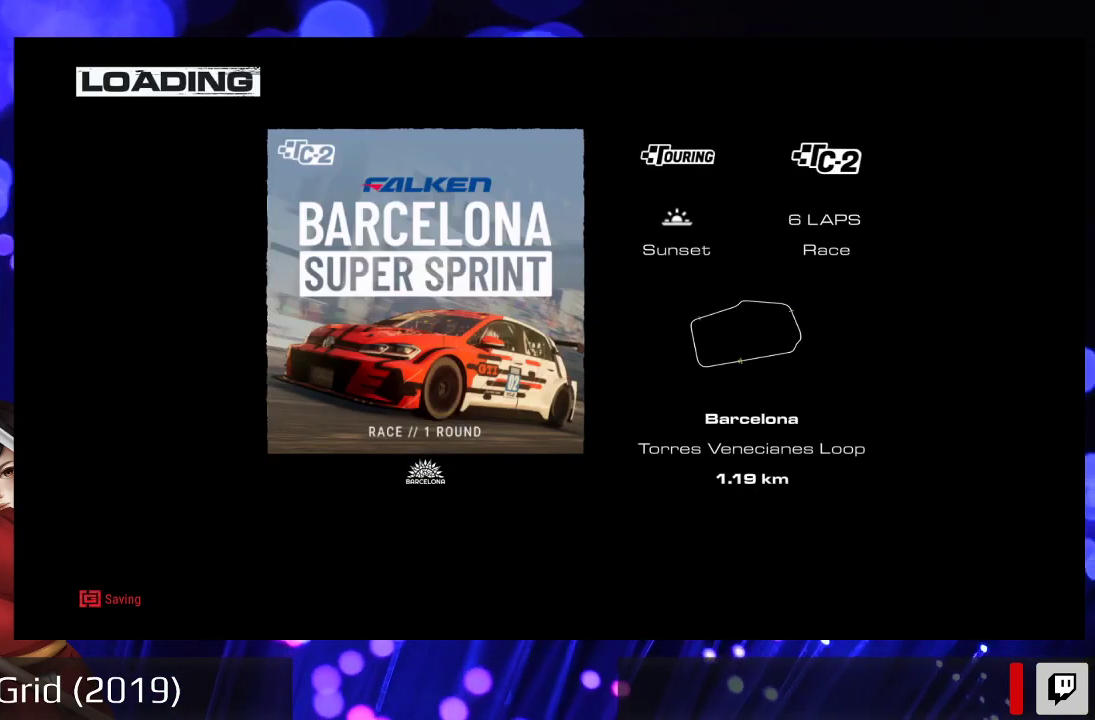
{"buttons": [], "left_stick": "center", "right_stick": "center", "events": []}
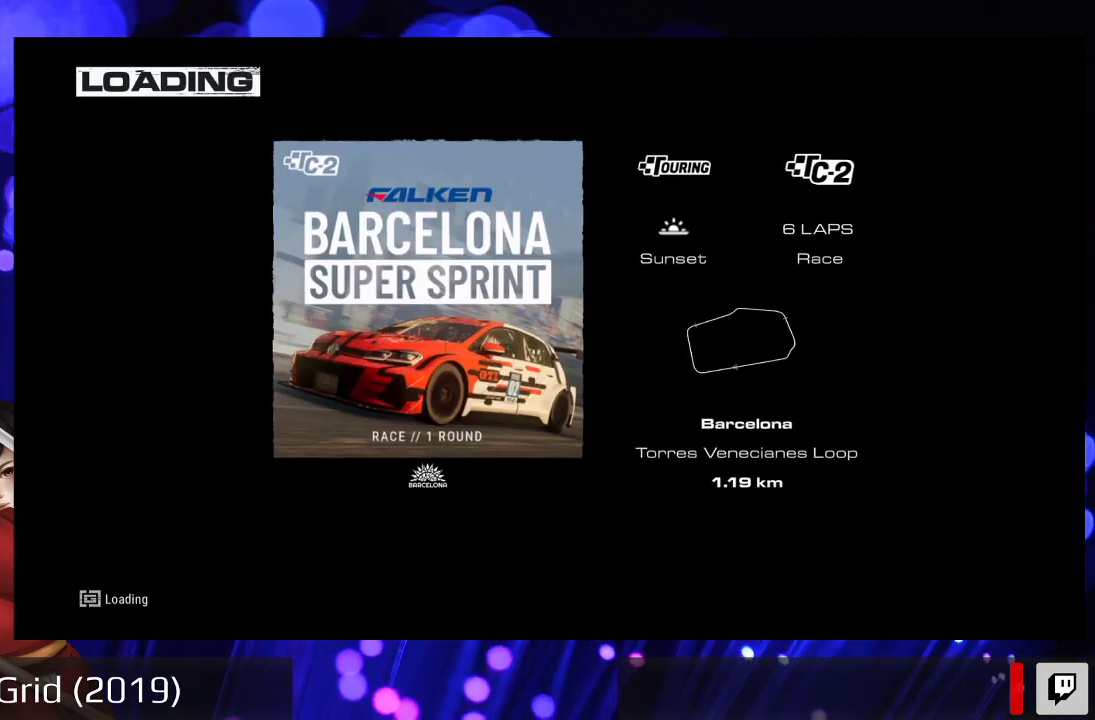
{"buttons": [], "left_stick": "center", "right_stick": "center", "events": []}
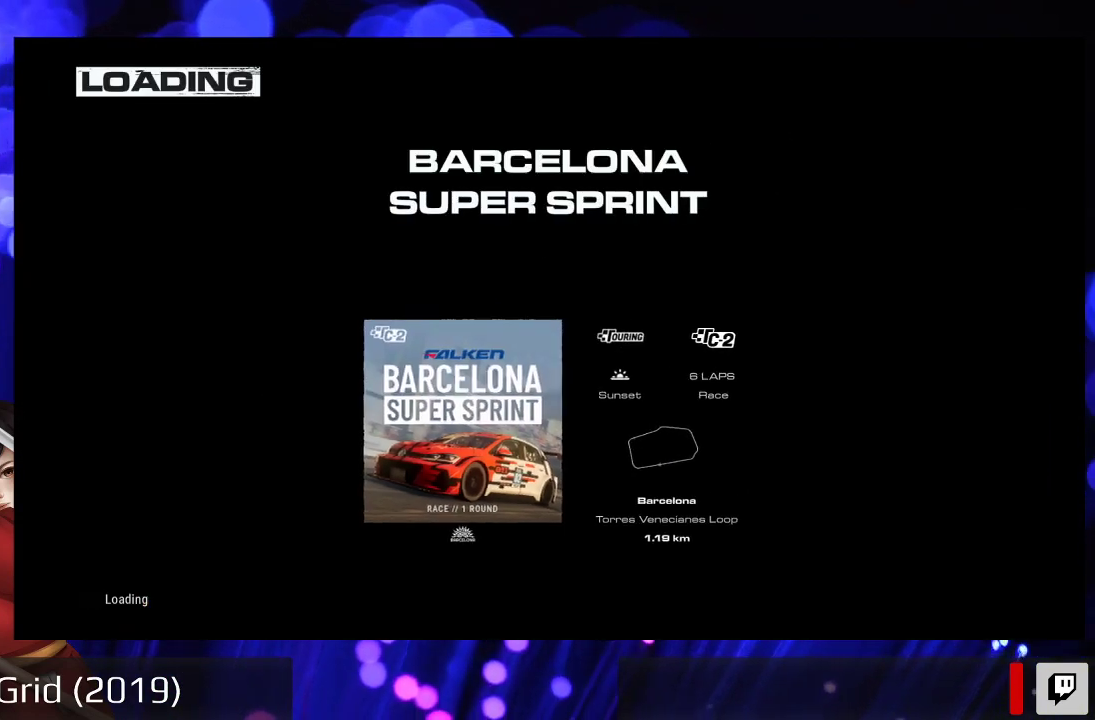
{"buttons": [], "left_stick": "center", "right_stick": "center", "events": []}
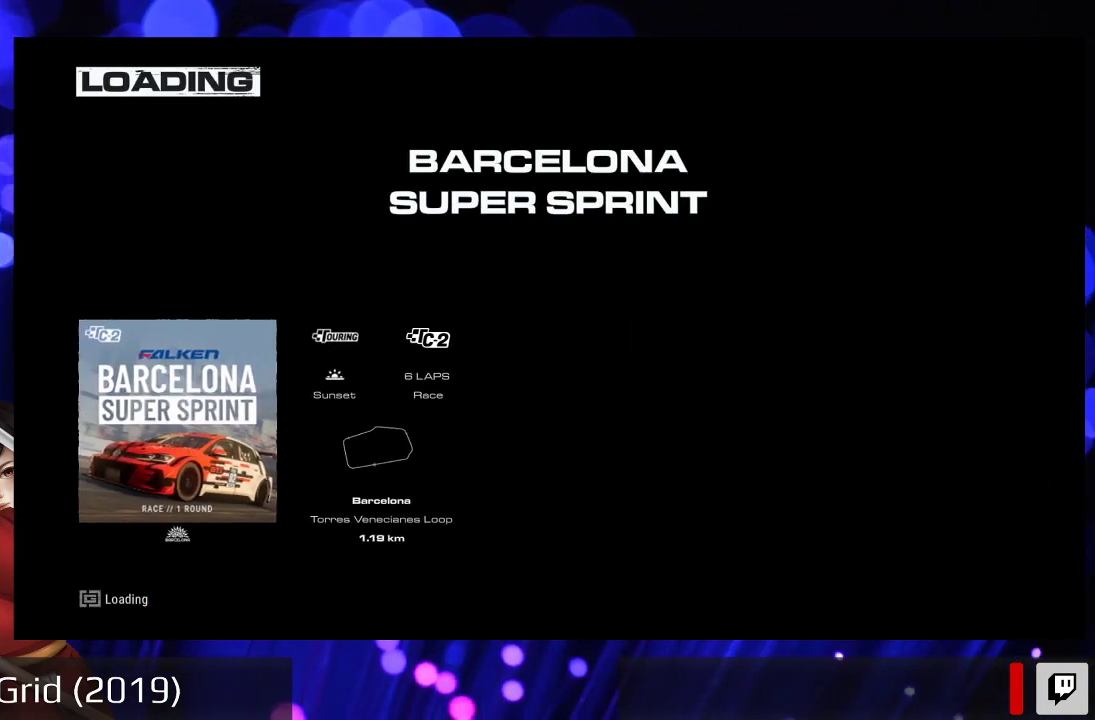
{"buttons": [], "left_stick": "center", "right_stick": "center", "events": []}
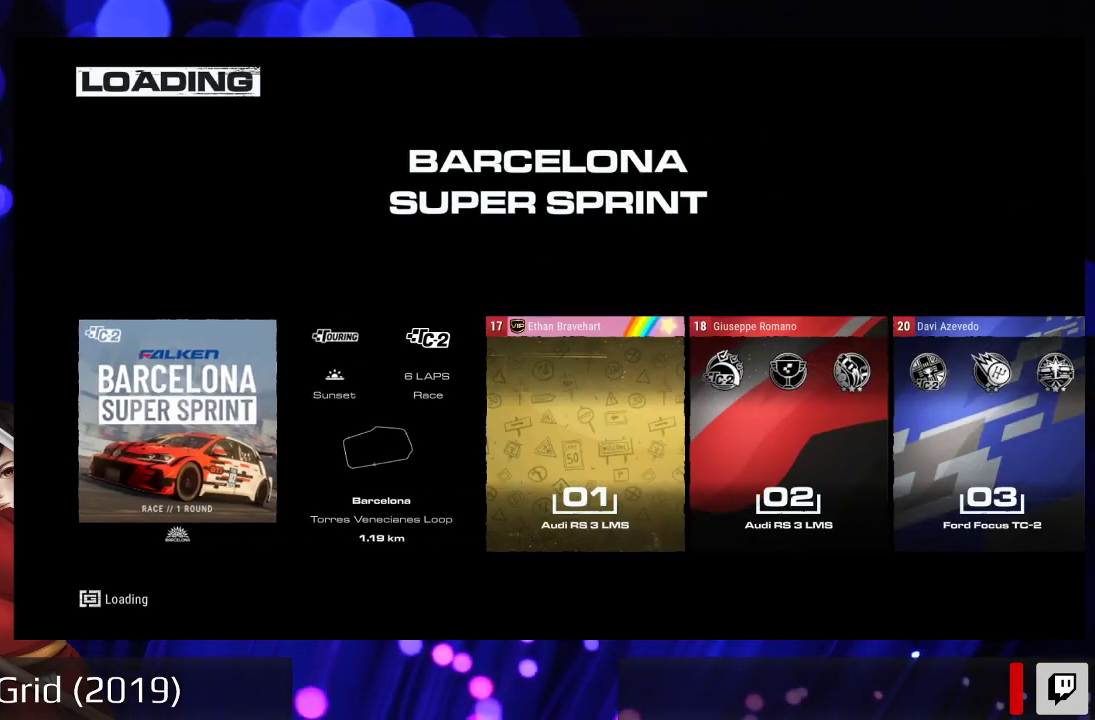
{"buttons": [], "left_stick": "center", "right_stick": "center", "events": [[167, "R2", "down"], [433, "R2", "up"]]}
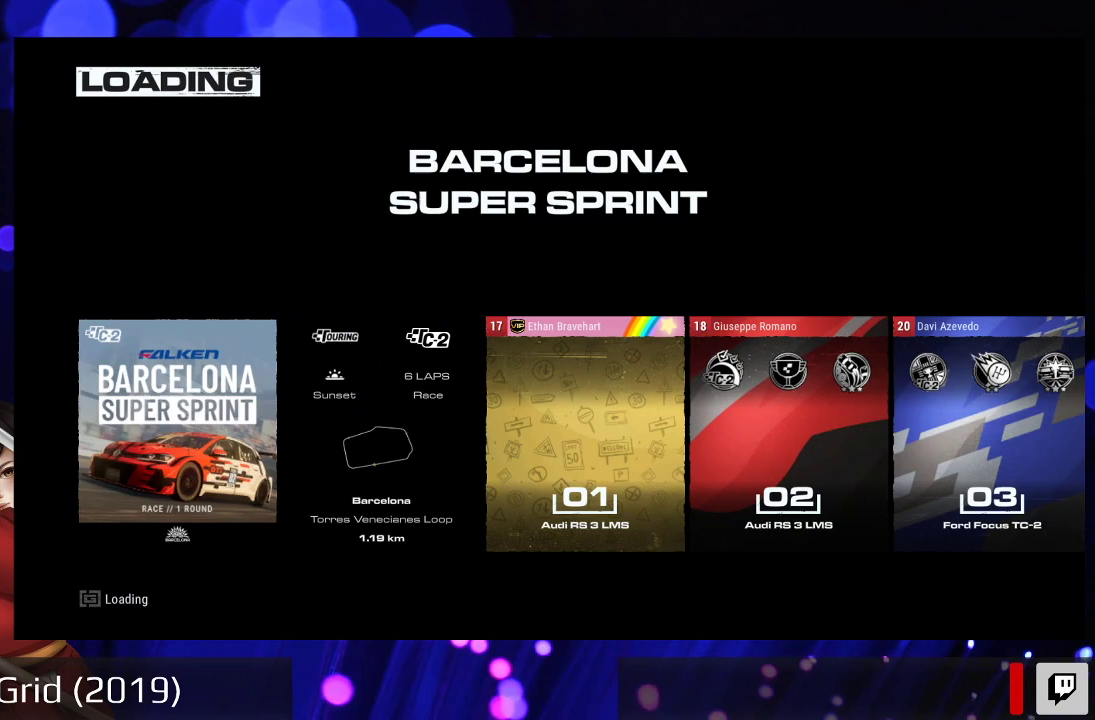
{"buttons": [], "left_stick": "center", "right_stick": "center", "events": [[100, "R2", "down"], [300, "R2", "up"]]}